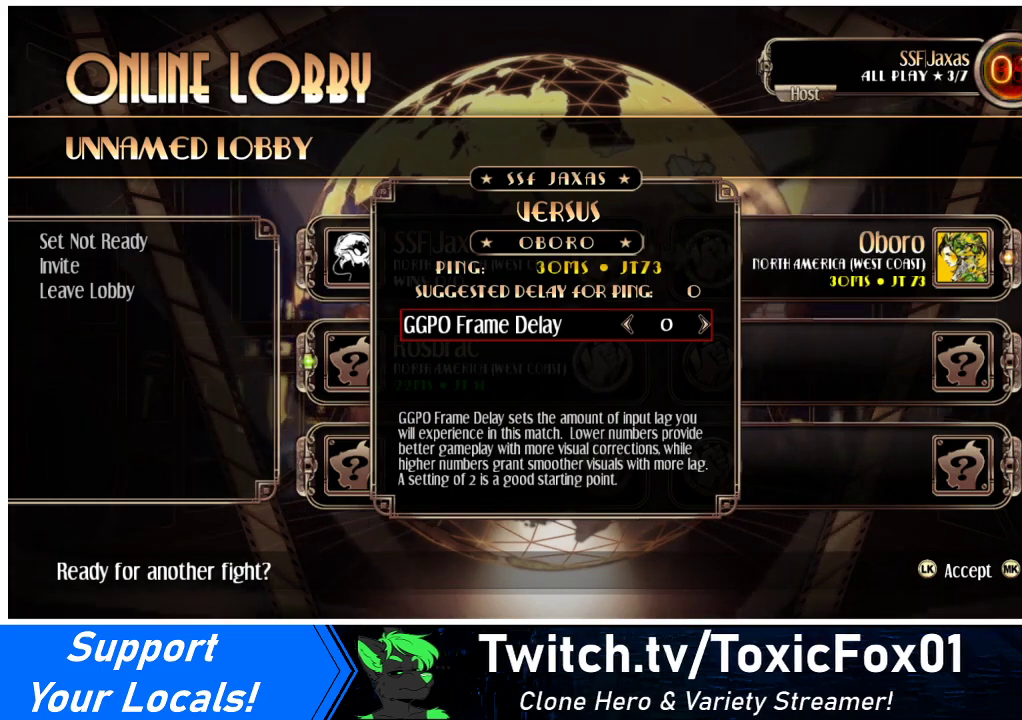
Gameplay with a controller (arcade stick); each line is a JSON object with the inputs held at the frame after it. "events" lists button and stick changes between this image and that frame as [ms after this image, input, new state], when the widget could be followed in between. Not read: L3 R3 other_buttons.
{"buttons": [], "events": [[300, "CROSS", "down"], [400, "CROSS", "up"]]}
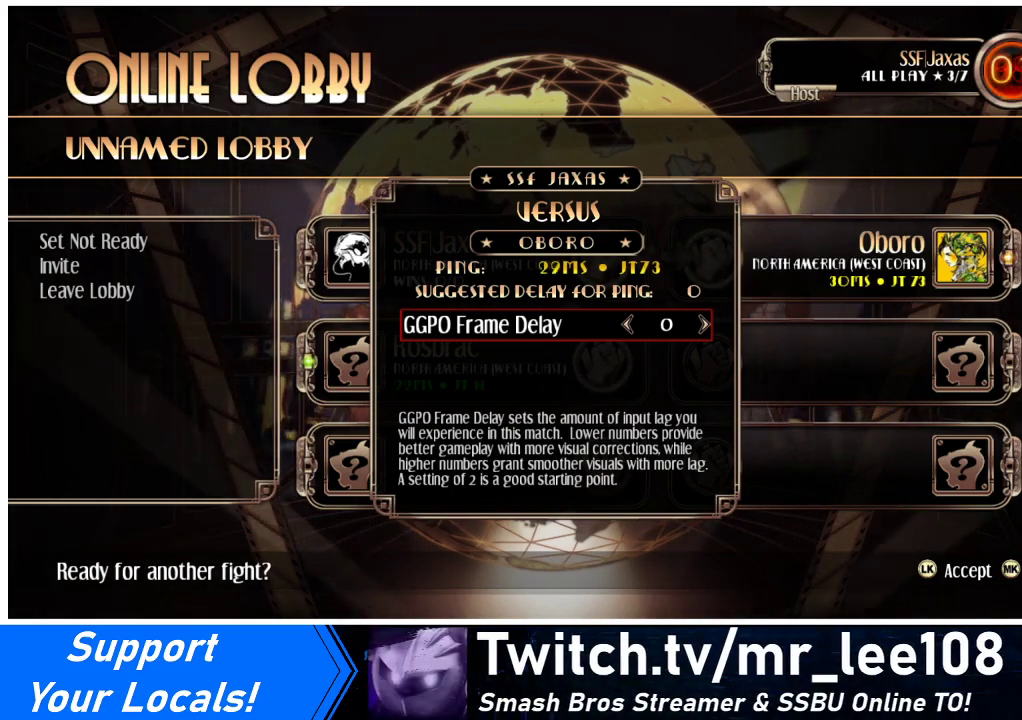
{"buttons": [], "events": []}
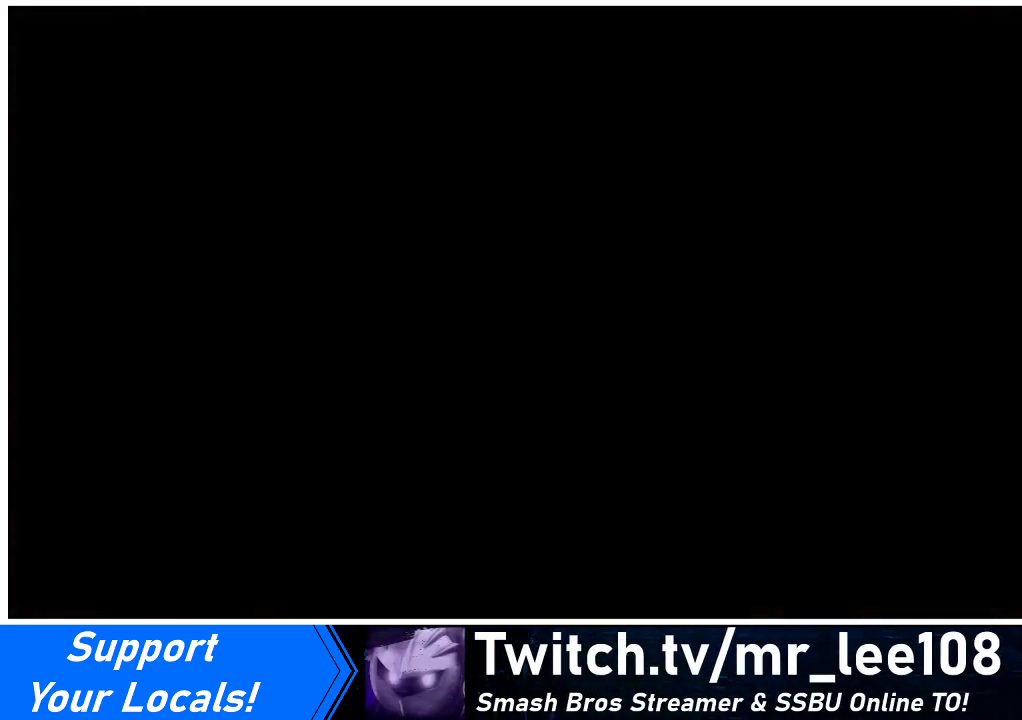
{"buttons": [], "events": []}
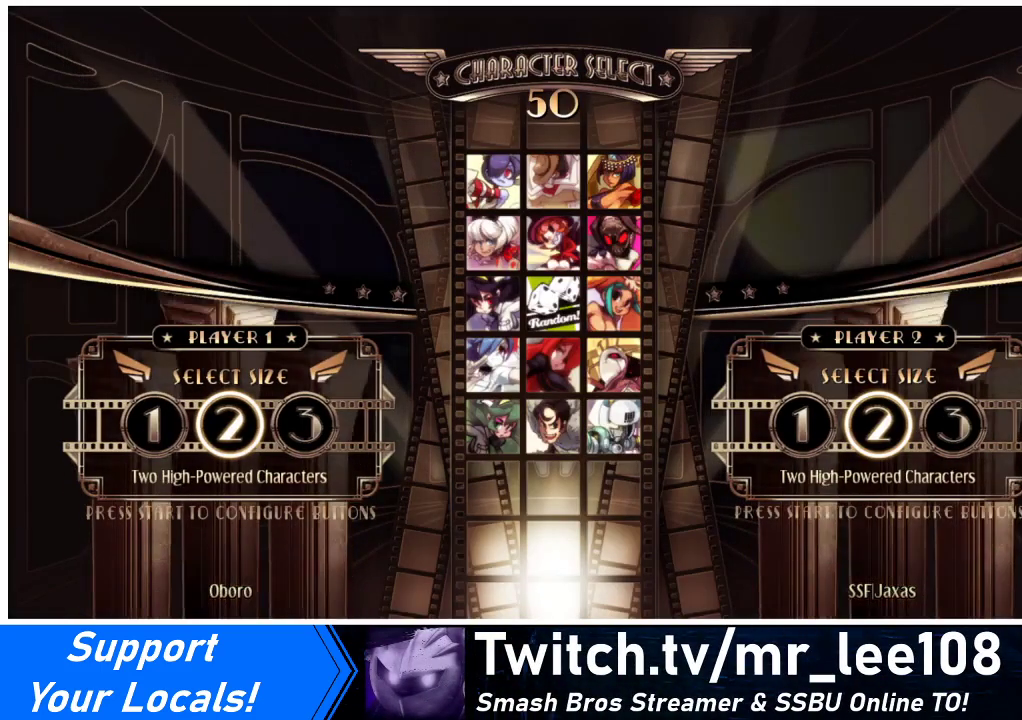
{"buttons": [], "events": []}
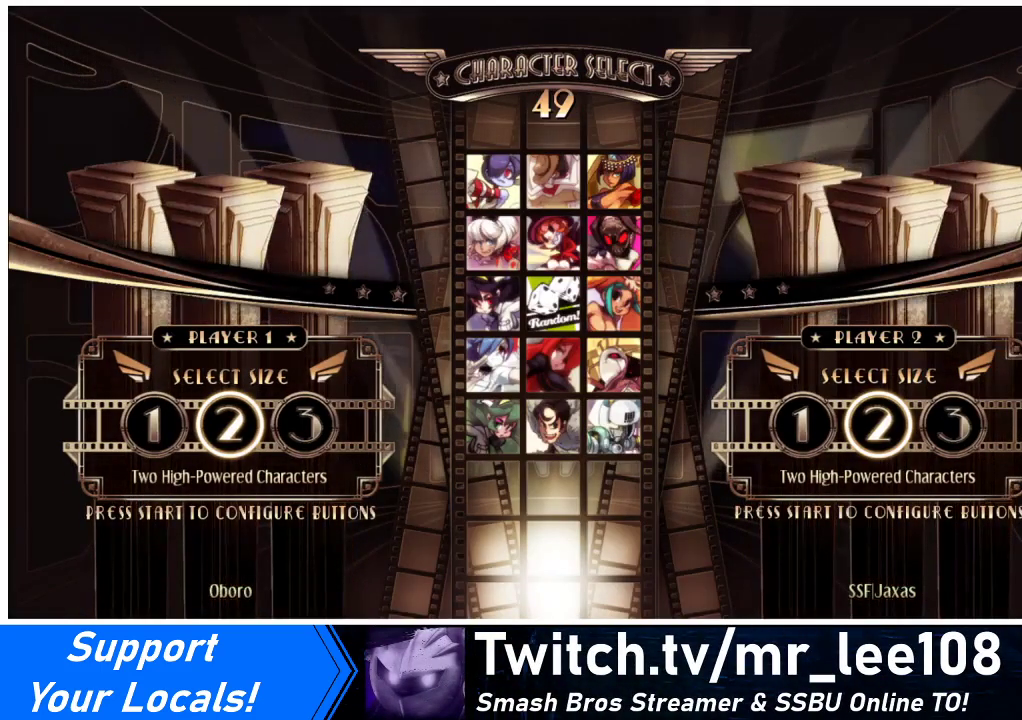
{"buttons": [], "events": [[100, "DPAD_LEFT", "down"], [200, "DPAD_LEFT", "up"]]}
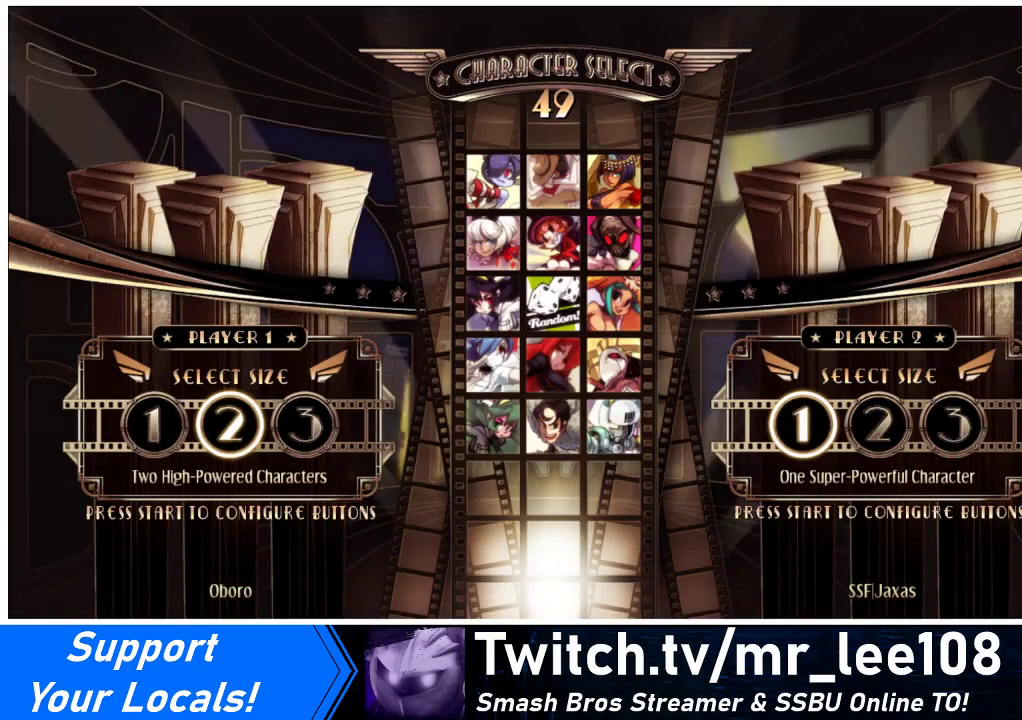
{"buttons": [], "events": []}
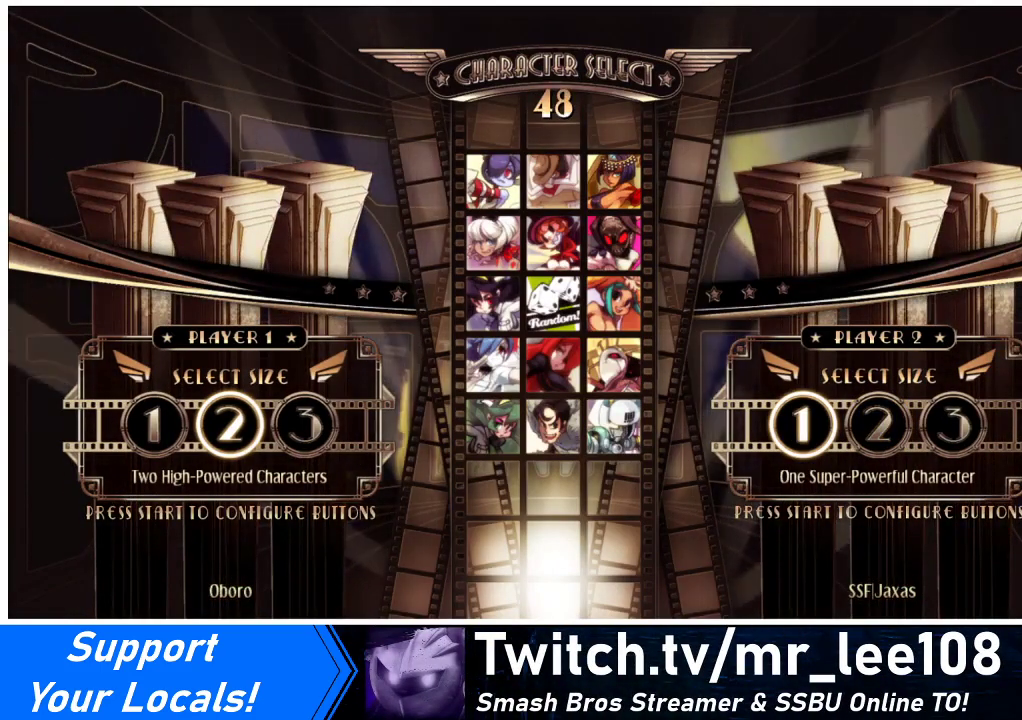
{"buttons": [], "events": [[267, "CROSS", "down"], [367, "CROSS", "up"]]}